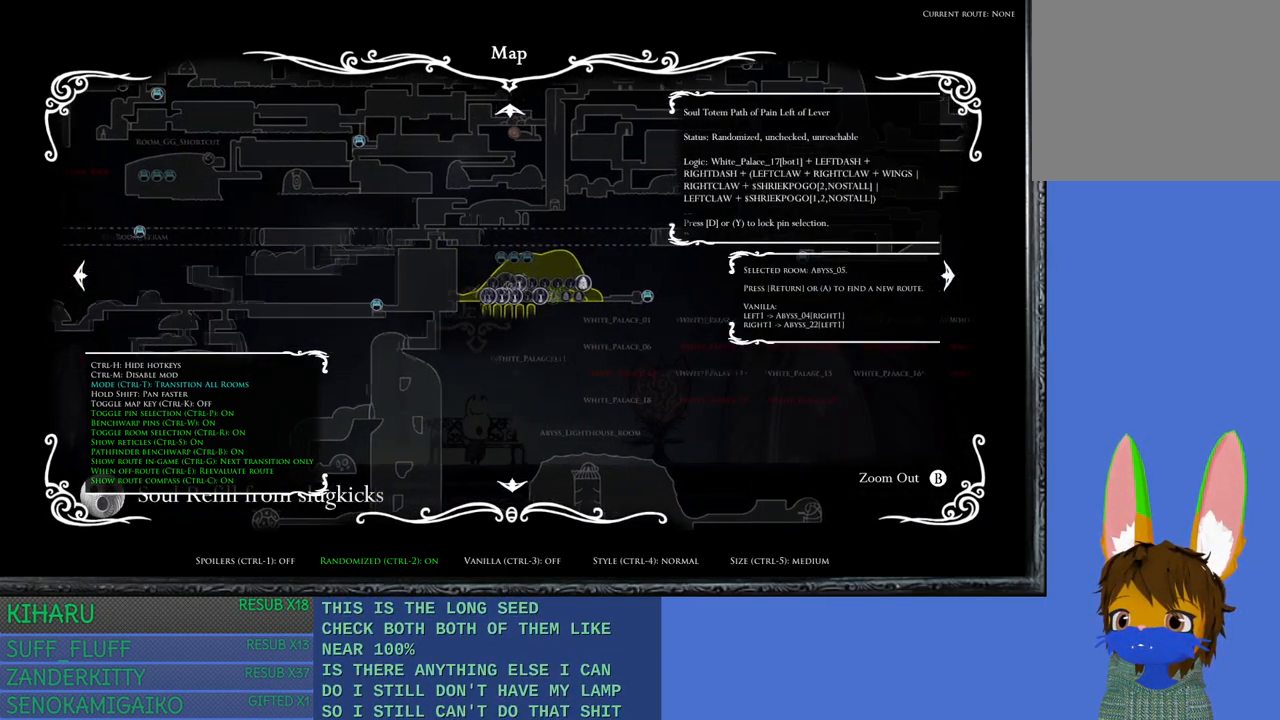
Gameplay with a controller (PlayStation layout); each line is a JSON object with the inputs held at the frame after it. "events" lists button and stick changes between this image and that frame as [ms after this image, input, new state], when the widget could be followed in between. Not read: R3.
{"buttons": [], "left_stick": "center", "right_stick": "center", "events": []}
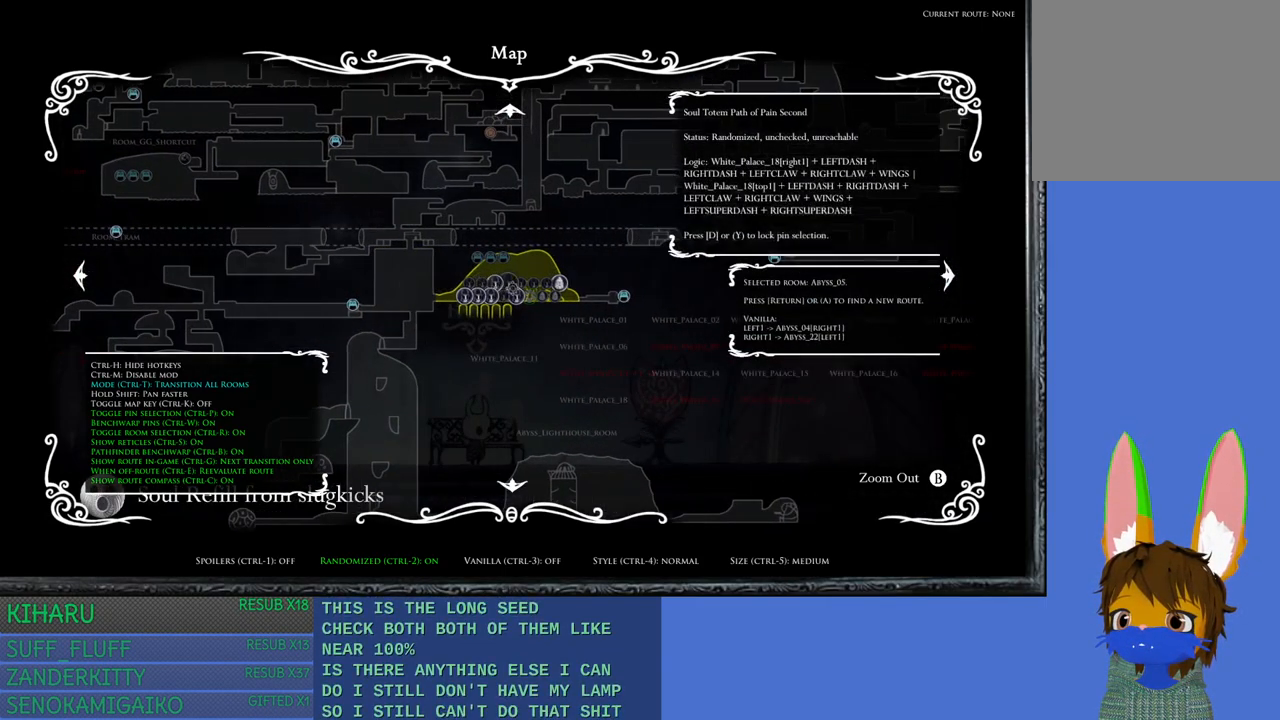
{"buttons": [], "left_stick": "down-right", "right_stick": "center", "events": [[167, "left_stick", "right"], [233, "left_stick", "down-right"]]}
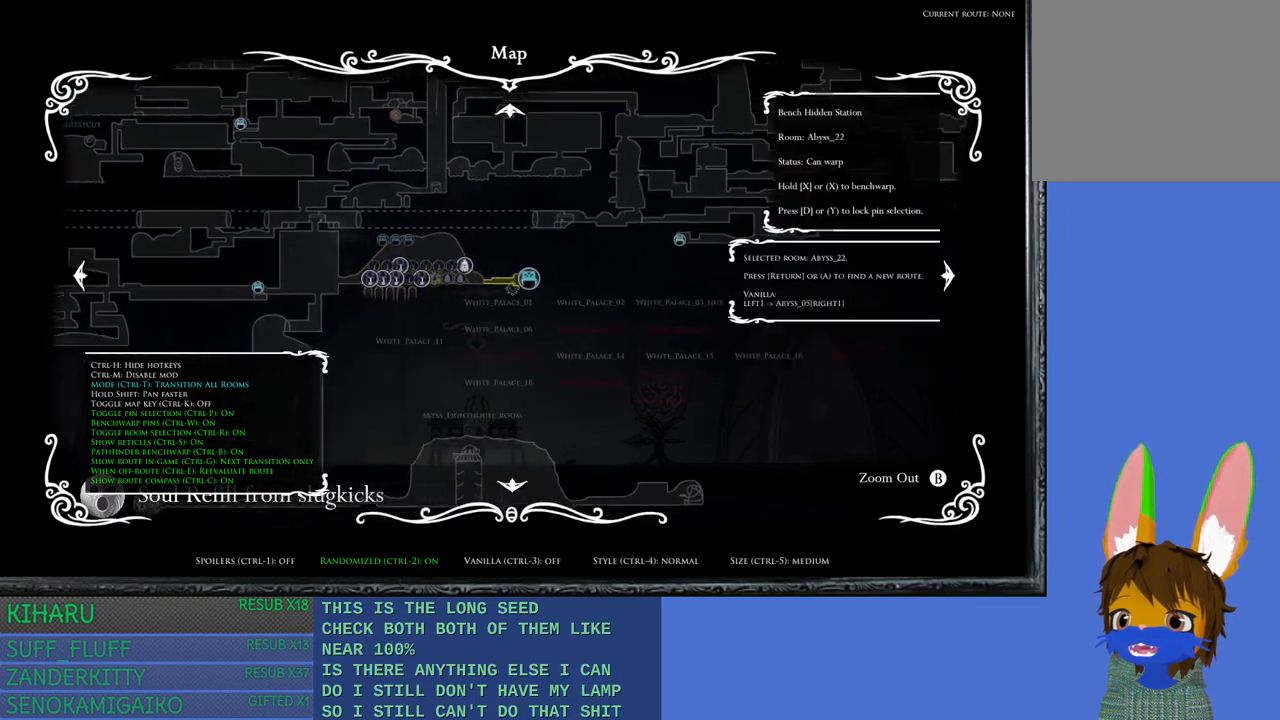
{"buttons": [], "left_stick": "down-right", "right_stick": "center", "events": []}
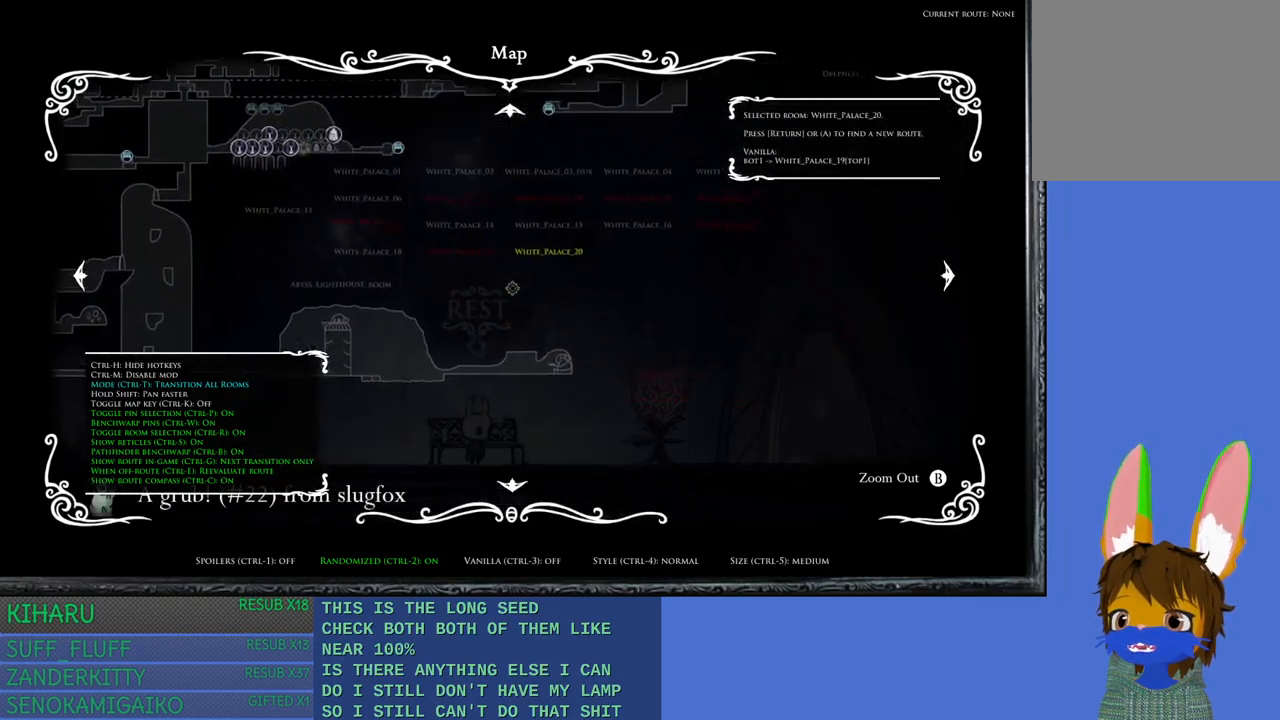
{"buttons": [], "left_stick": "center", "right_stick": "center", "events": [[17, "left_stick", "center"]]}
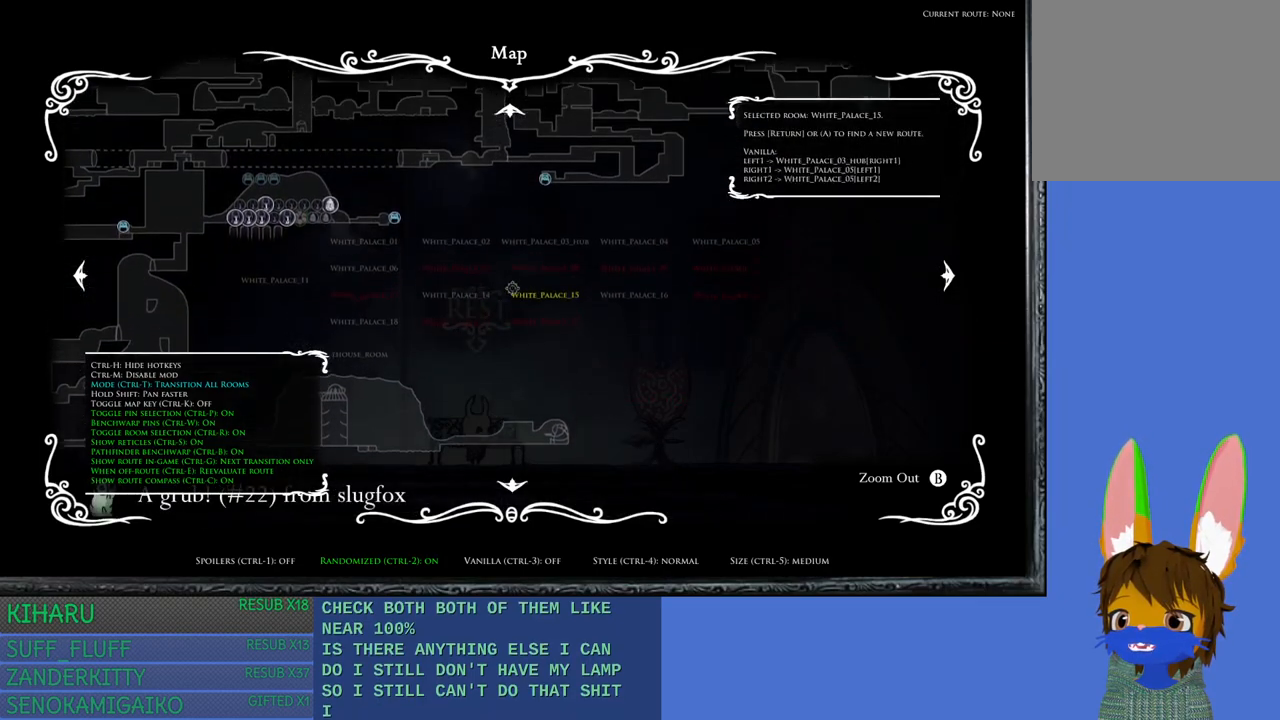
{"buttons": [], "left_stick": "left", "right_stick": "center", "events": [[417, "left_stick", "left"]]}
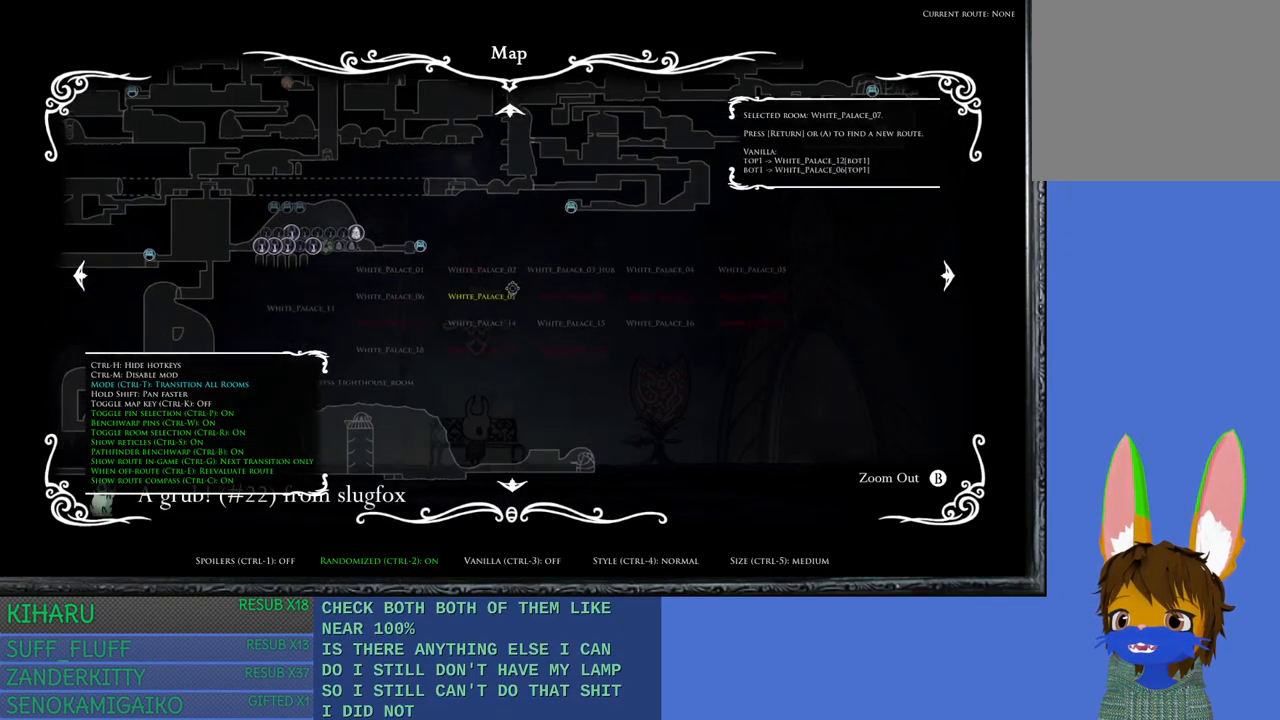
{"buttons": [], "left_stick": "center", "right_stick": "center", "events": [[267, "left_stick", "center"]]}
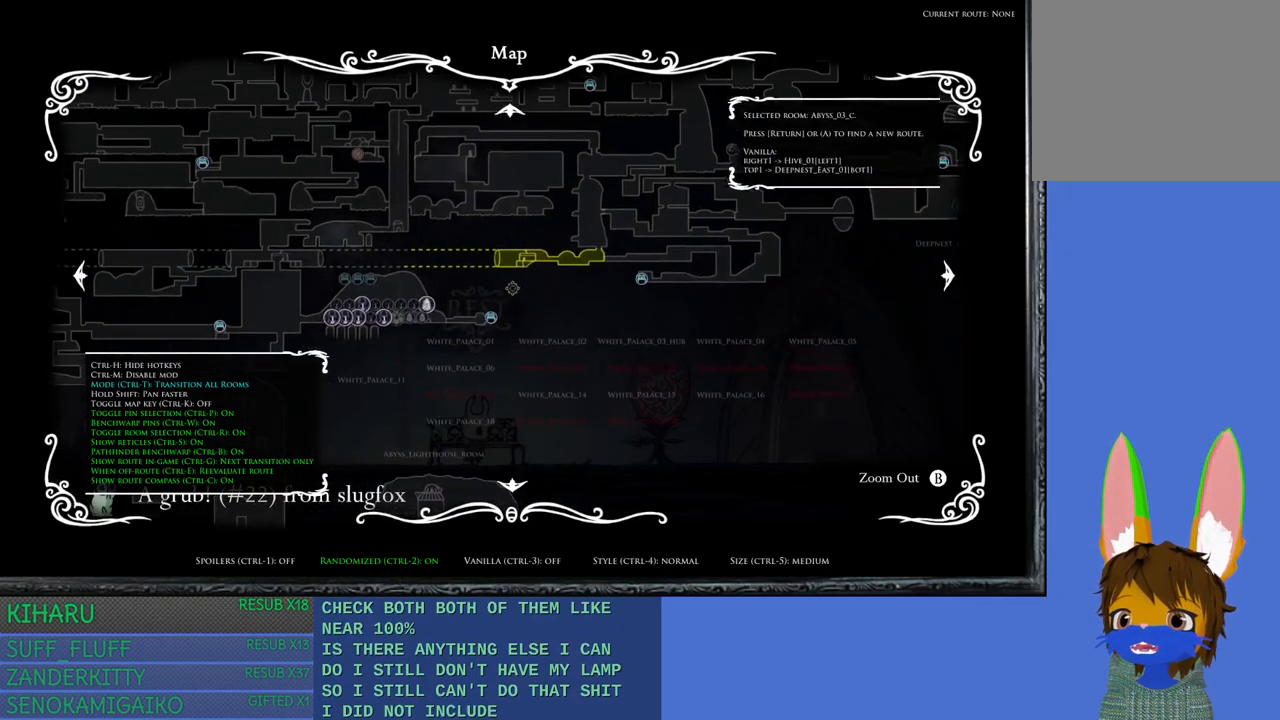
{"buttons": [], "left_stick": "down-right", "right_stick": "center", "events": [[33, "left_stick", "up-right"], [267, "left_stick", "right"], [383, "left_stick", "down-right"]]}
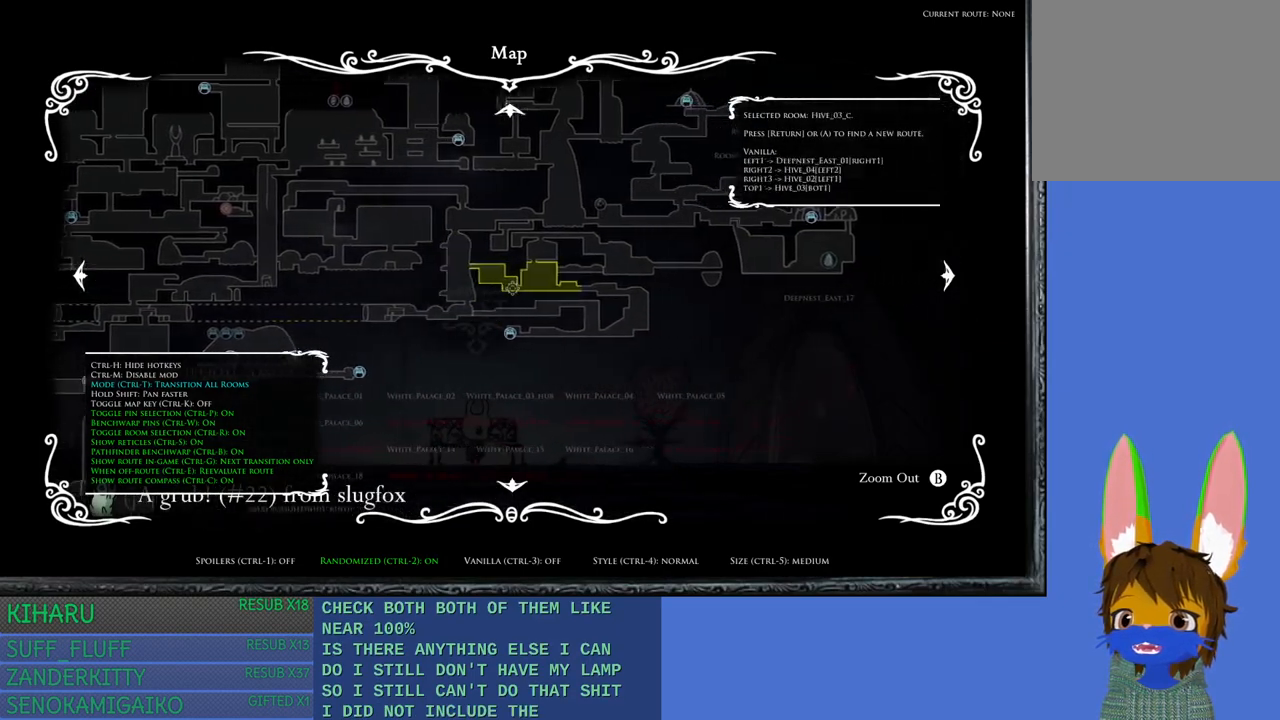
{"buttons": [], "left_stick": "up-right", "right_stick": "center", "events": [[100, "left_stick", "center"], [350, "left_stick", "up-right"]]}
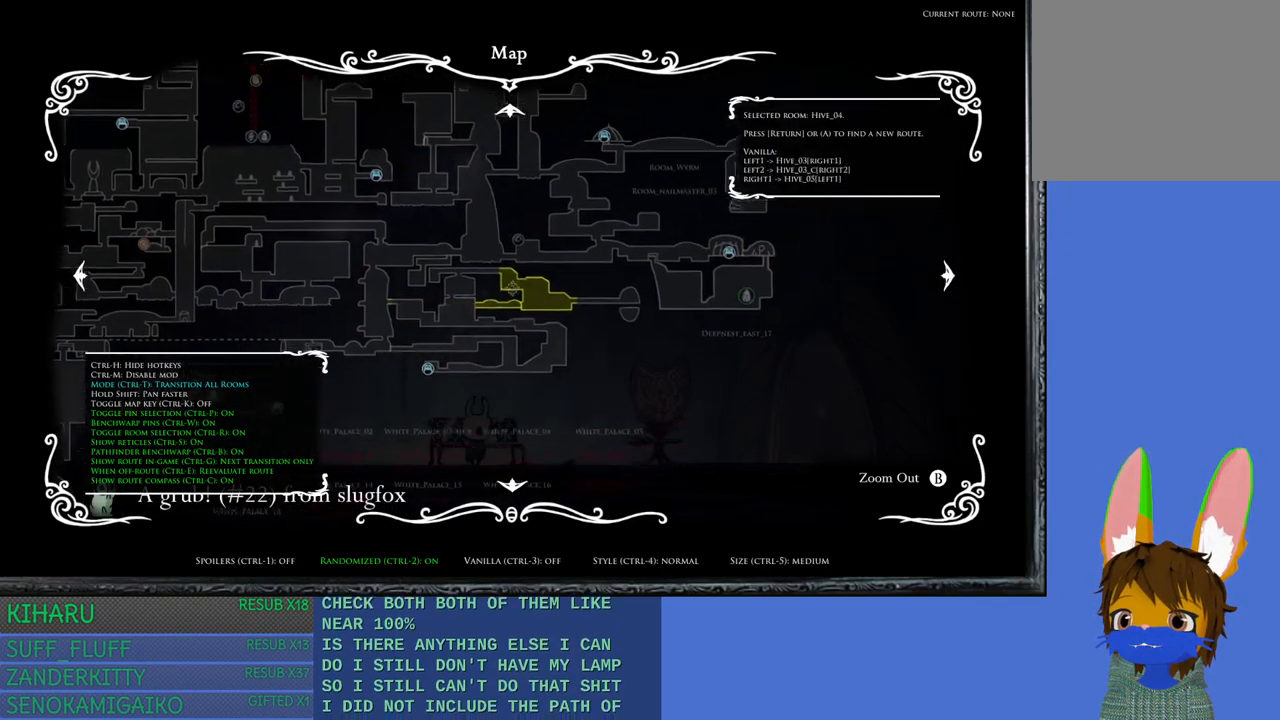
{"buttons": [], "left_stick": "down-right", "right_stick": "center", "events": [[283, "left_stick", "right"], [400, "left_stick", "down-right"]]}
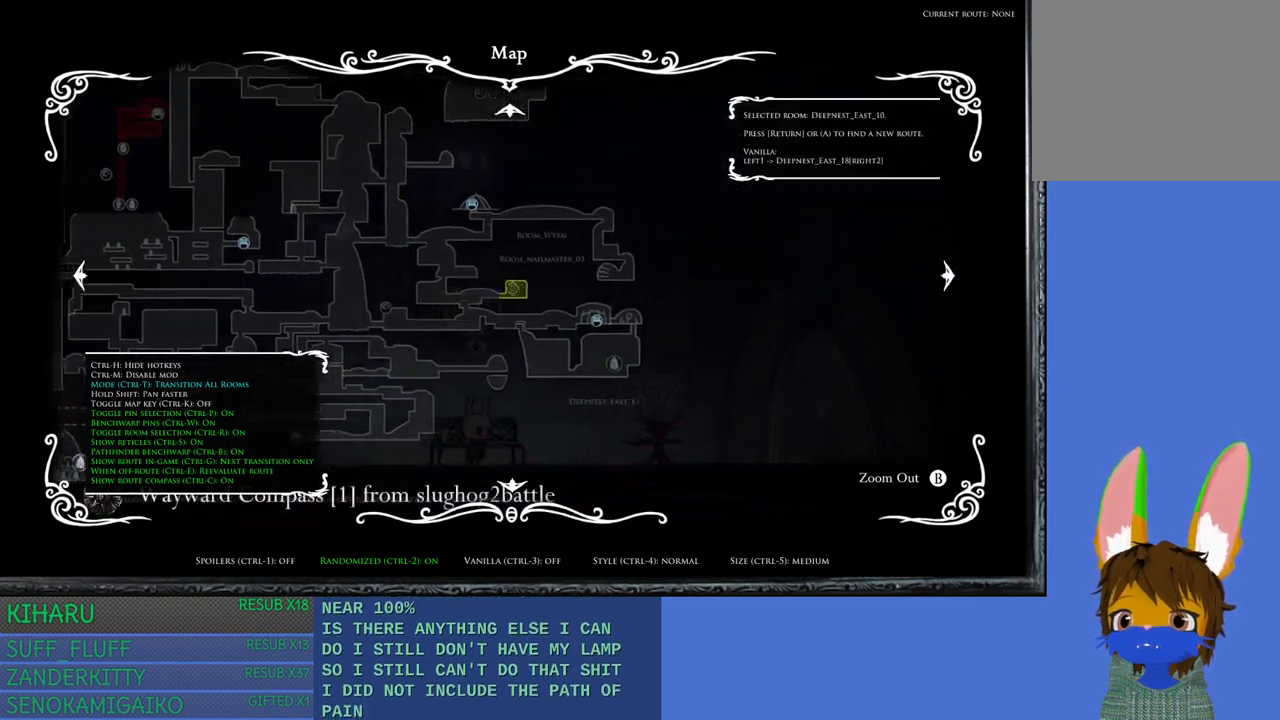
{"buttons": [], "left_stick": "down", "right_stick": "center", "events": [[167, "left_stick", "center"], [367, "left_stick", "down"]]}
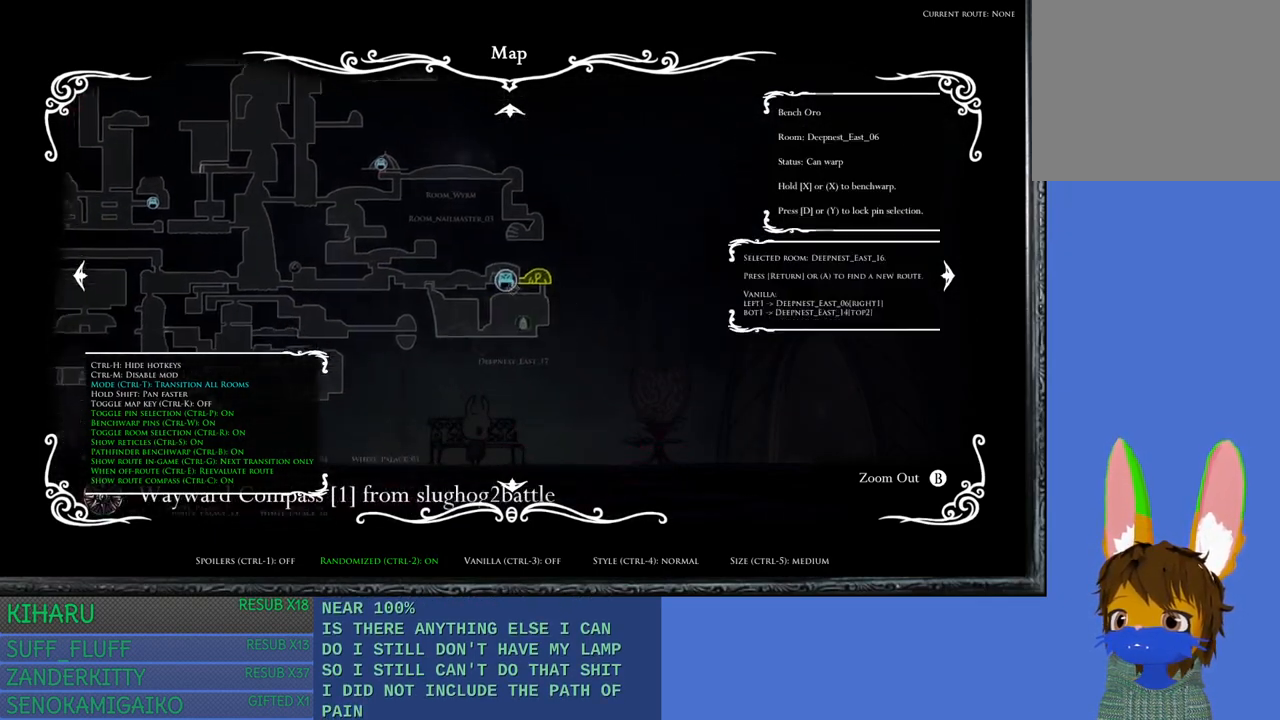
{"buttons": [], "left_stick": "down-left", "right_stick": "center", "events": [[100, "left_stick", "center"], [367, "left_stick", "down"], [417, "left_stick", "down-left"]]}
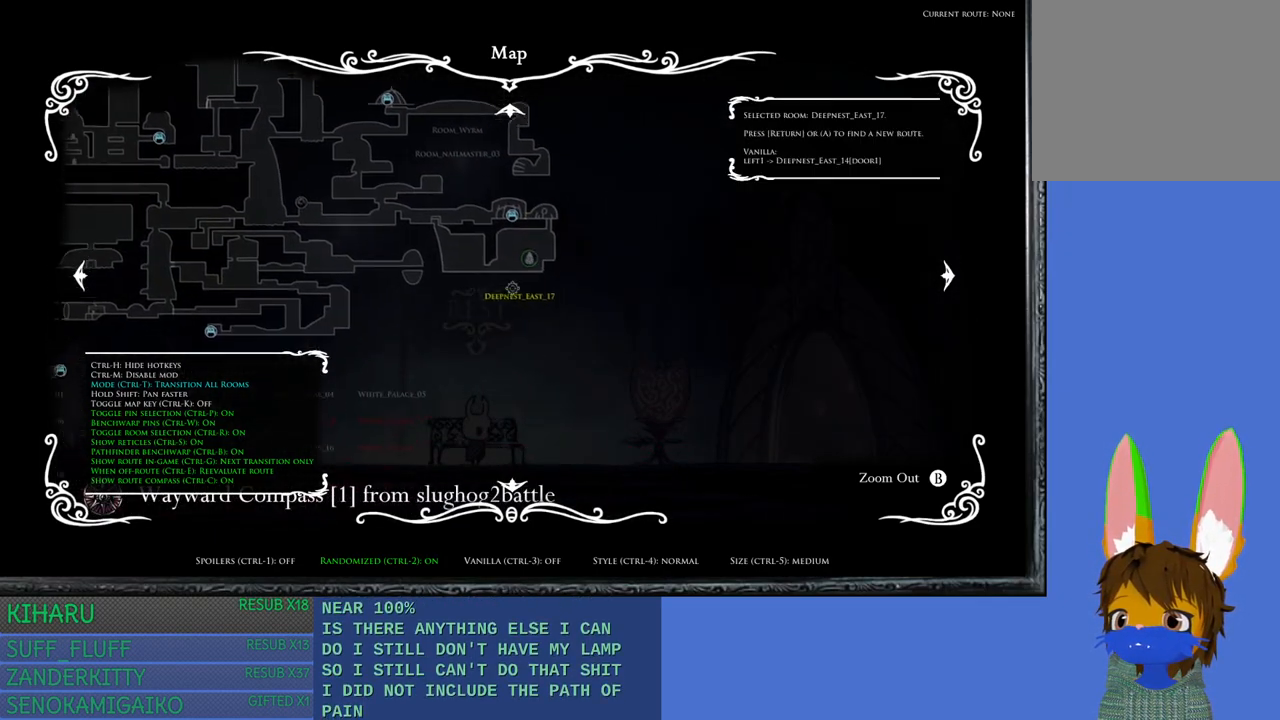
{"buttons": [], "left_stick": "up-left", "right_stick": "center", "events": [[17, "left_stick", "center"], [367, "left_stick", "up"], [467, "left_stick", "up-left"]]}
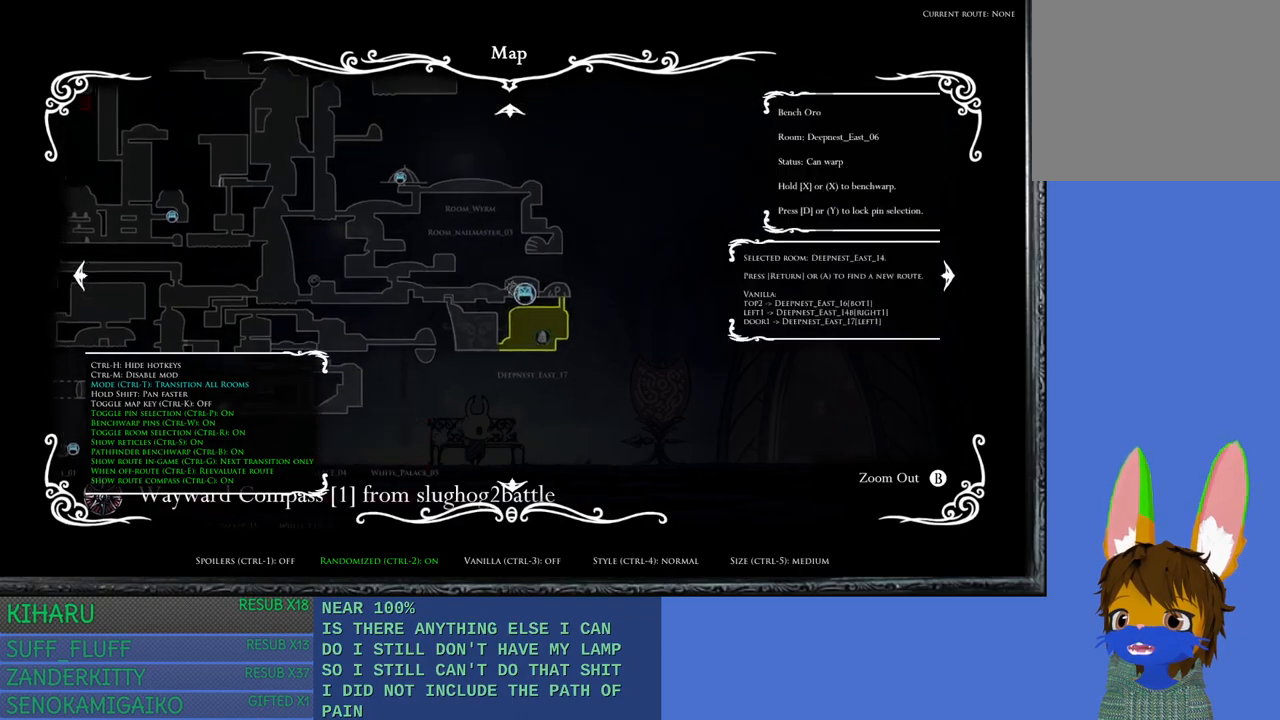
{"buttons": [], "left_stick": "left", "right_stick": "center", "events": [[83, "left_stick", "left"]]}
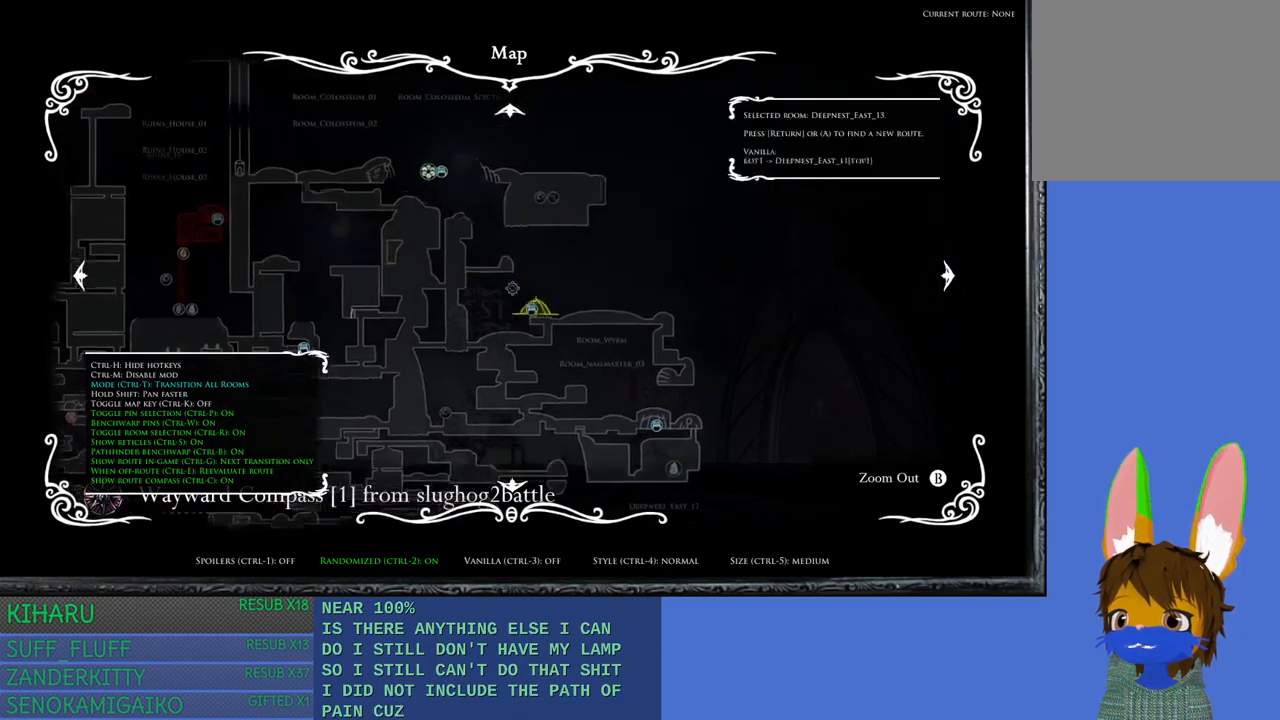
{"buttons": [], "left_stick": "center", "right_stick": "center", "events": [[300, "left_stick", "center"]]}
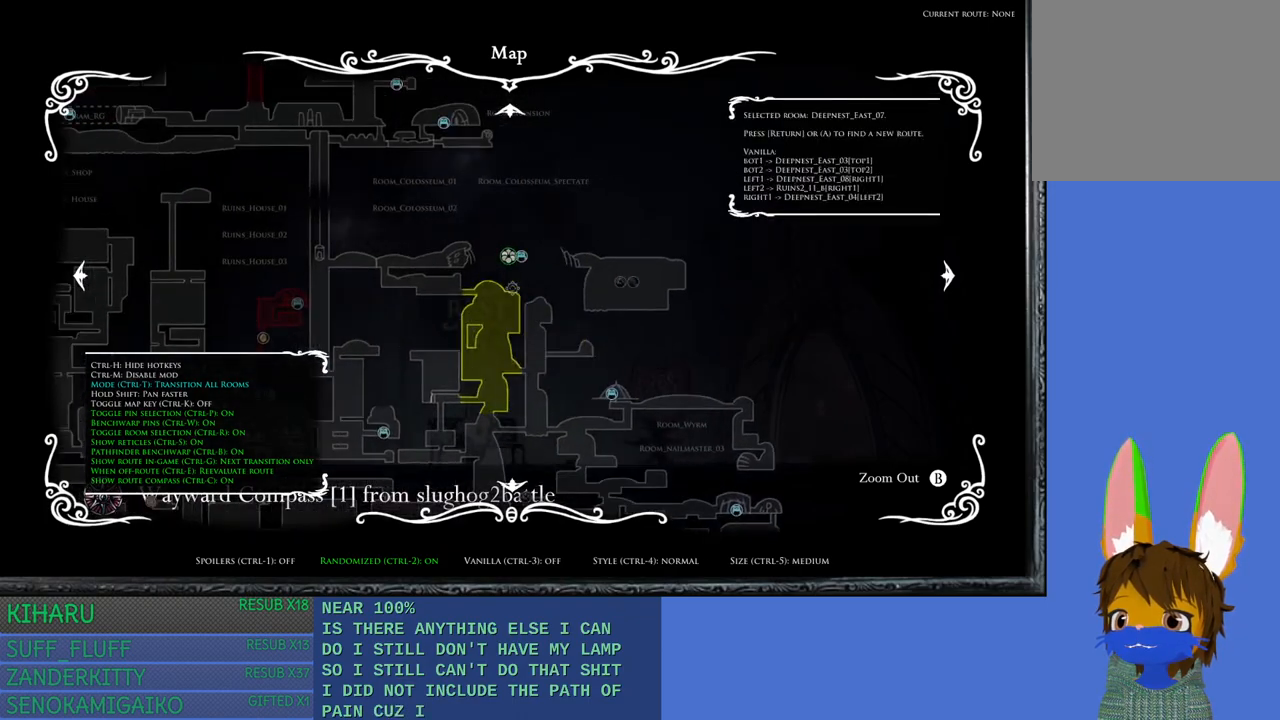
{"buttons": [], "left_stick": "center", "right_stick": "center", "events": []}
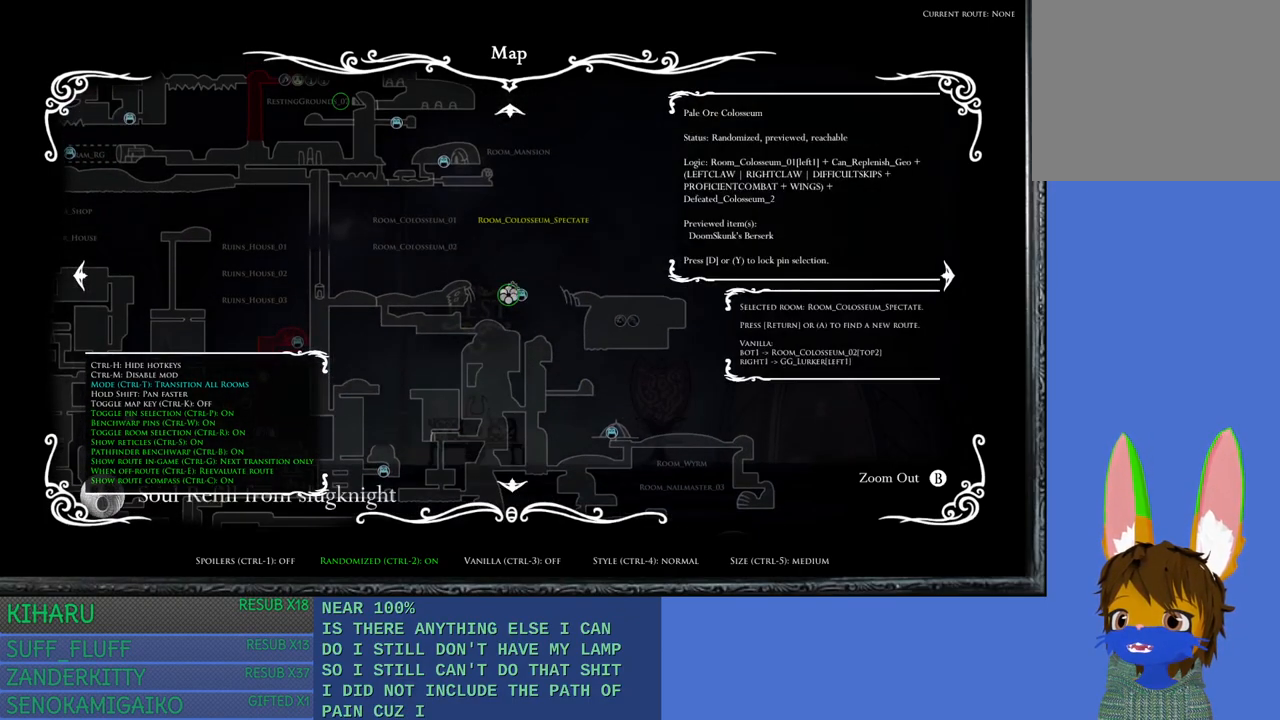
{"buttons": [], "left_stick": "center", "right_stick": "center", "events": []}
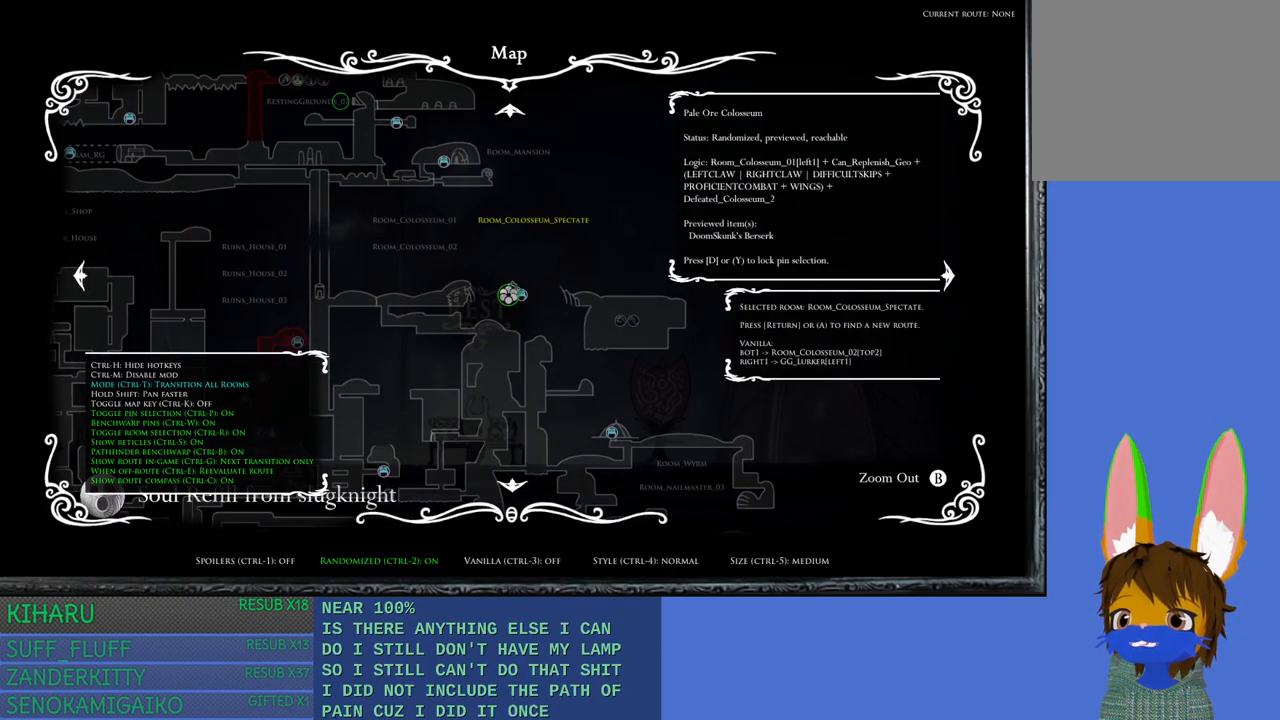
{"buttons": [], "left_stick": "center", "right_stick": "center", "events": []}
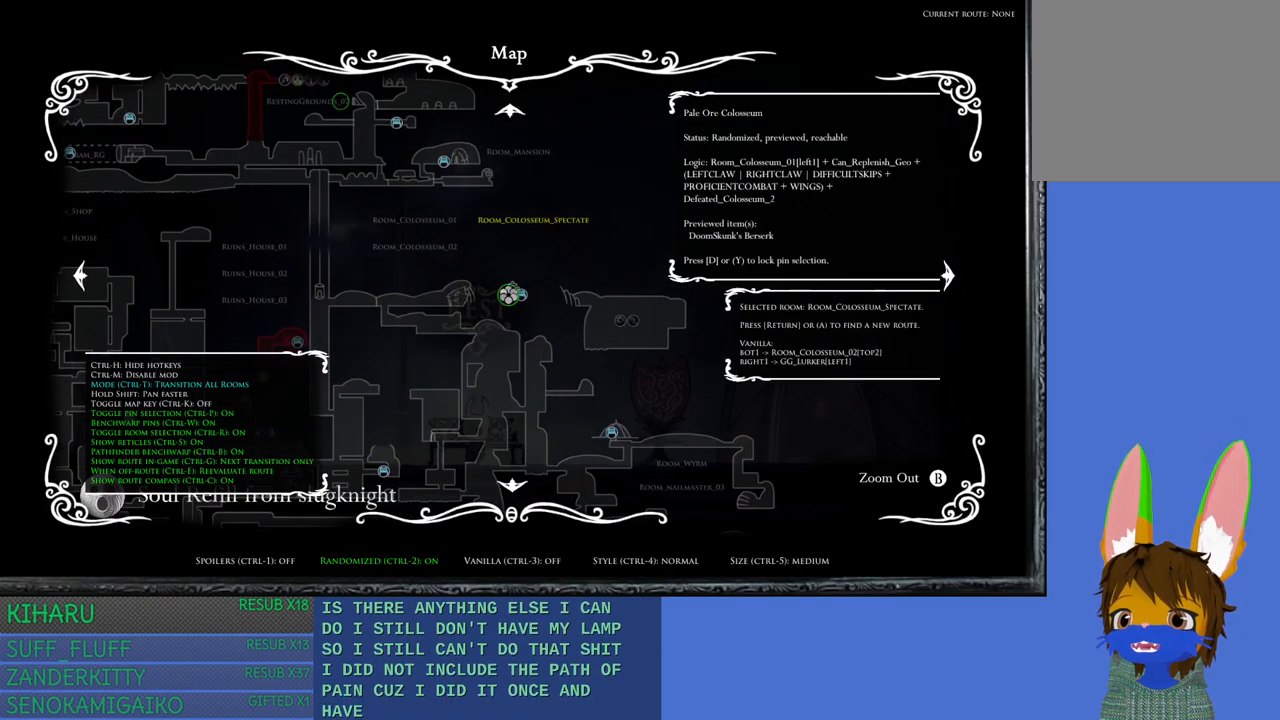
{"buttons": [], "left_stick": "center", "right_stick": "center", "events": []}
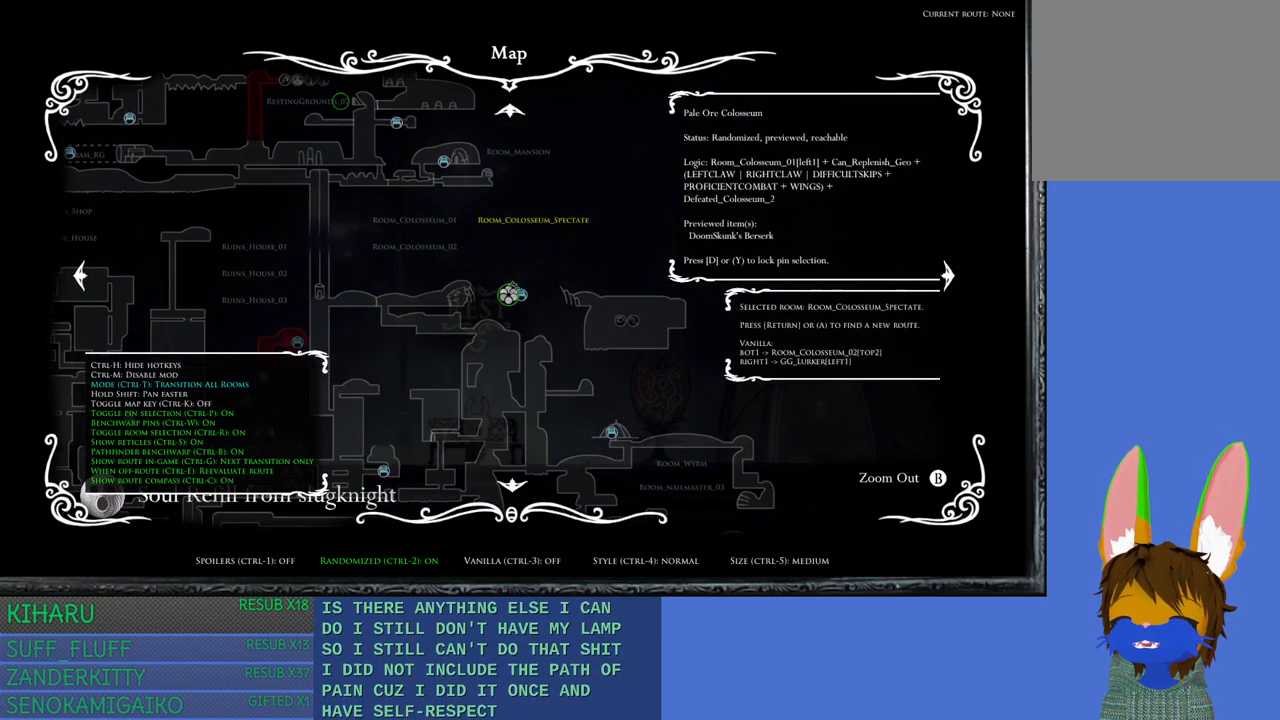
{"buttons": [], "left_stick": "center", "right_stick": "center", "events": []}
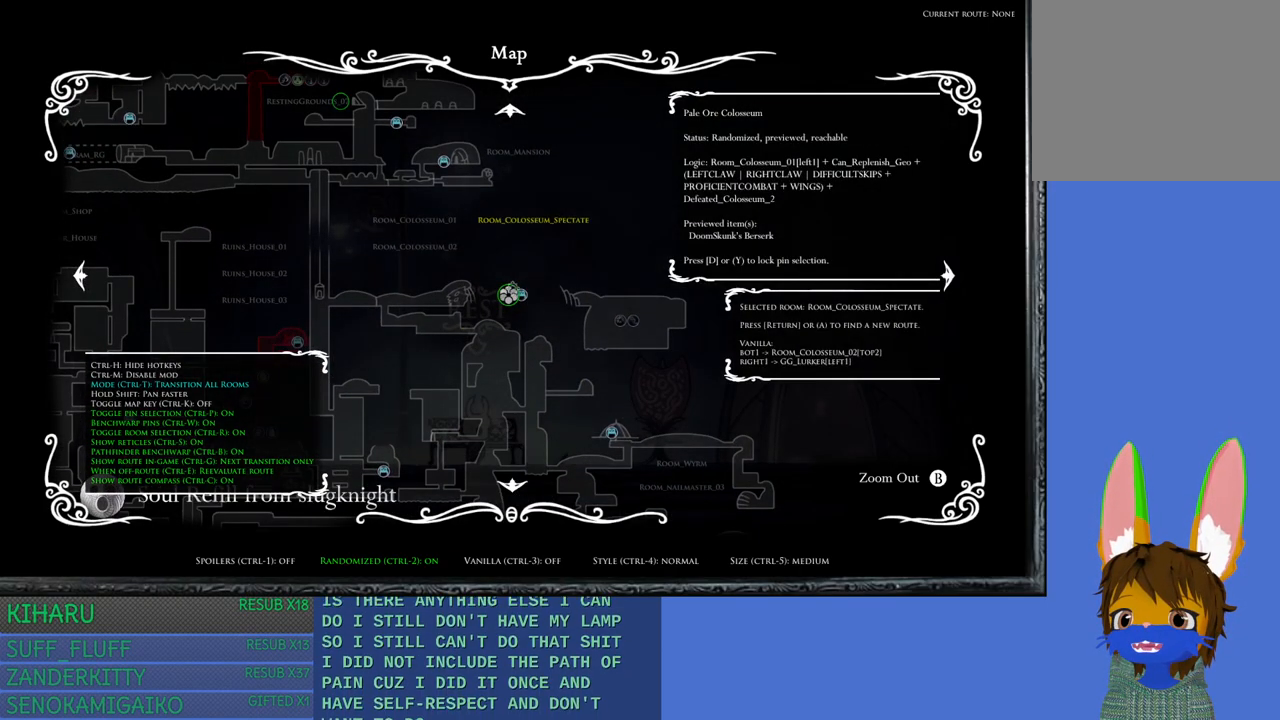
{"buttons": [], "left_stick": "center", "right_stick": "center", "events": []}
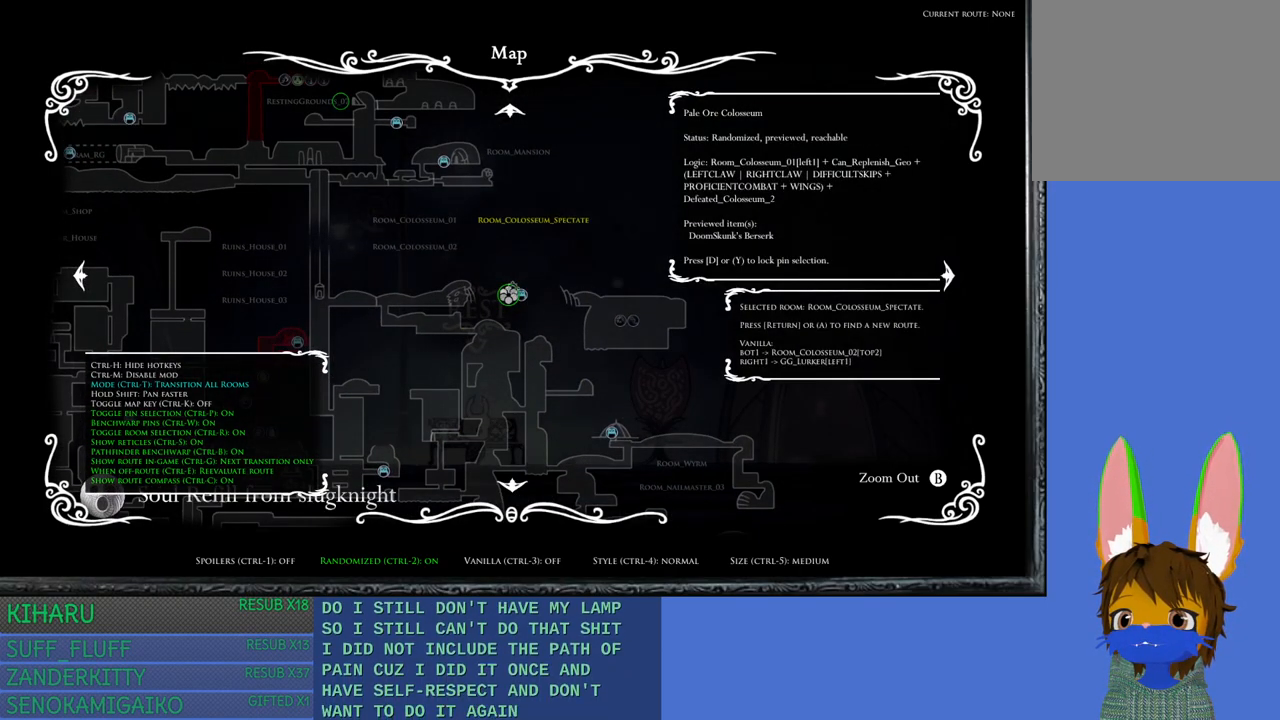
{"buttons": [], "left_stick": "up-left", "right_stick": "center", "events": [[483, "left_stick", "up-left"]]}
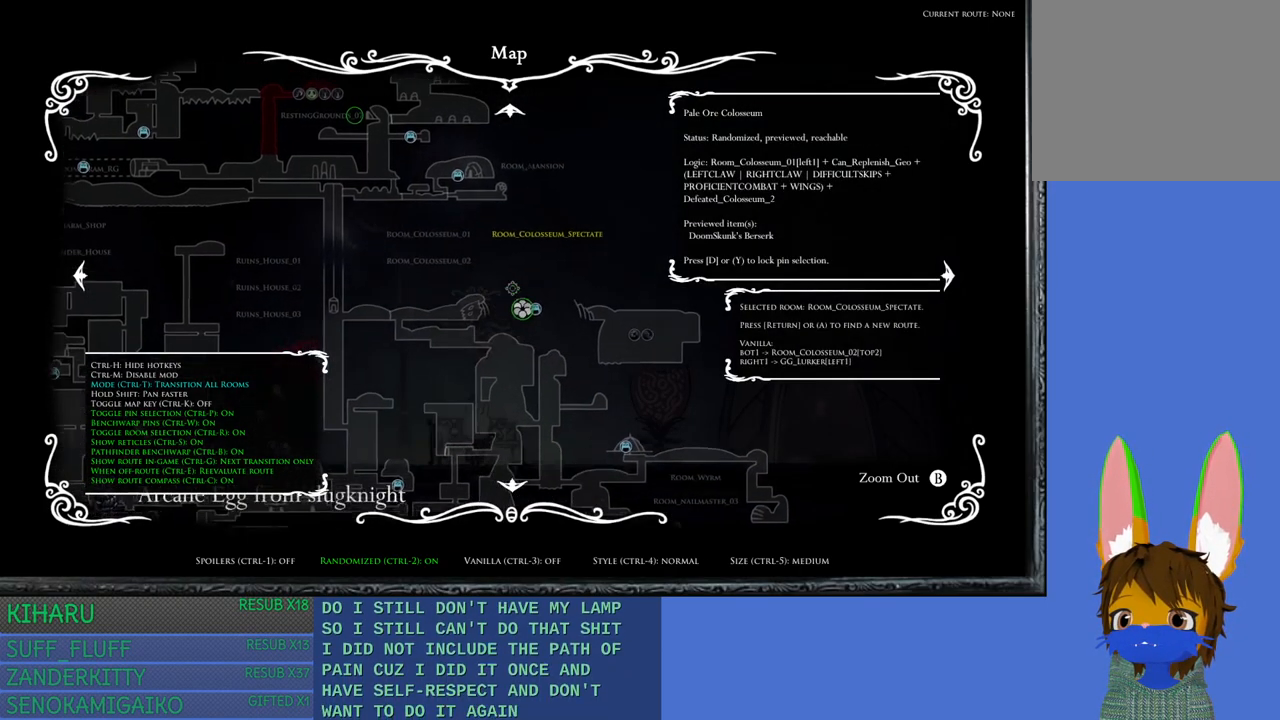
{"buttons": [], "left_stick": "center", "right_stick": "center", "events": [[367, "left_stick", "up"], [467, "left_stick", "center"]]}
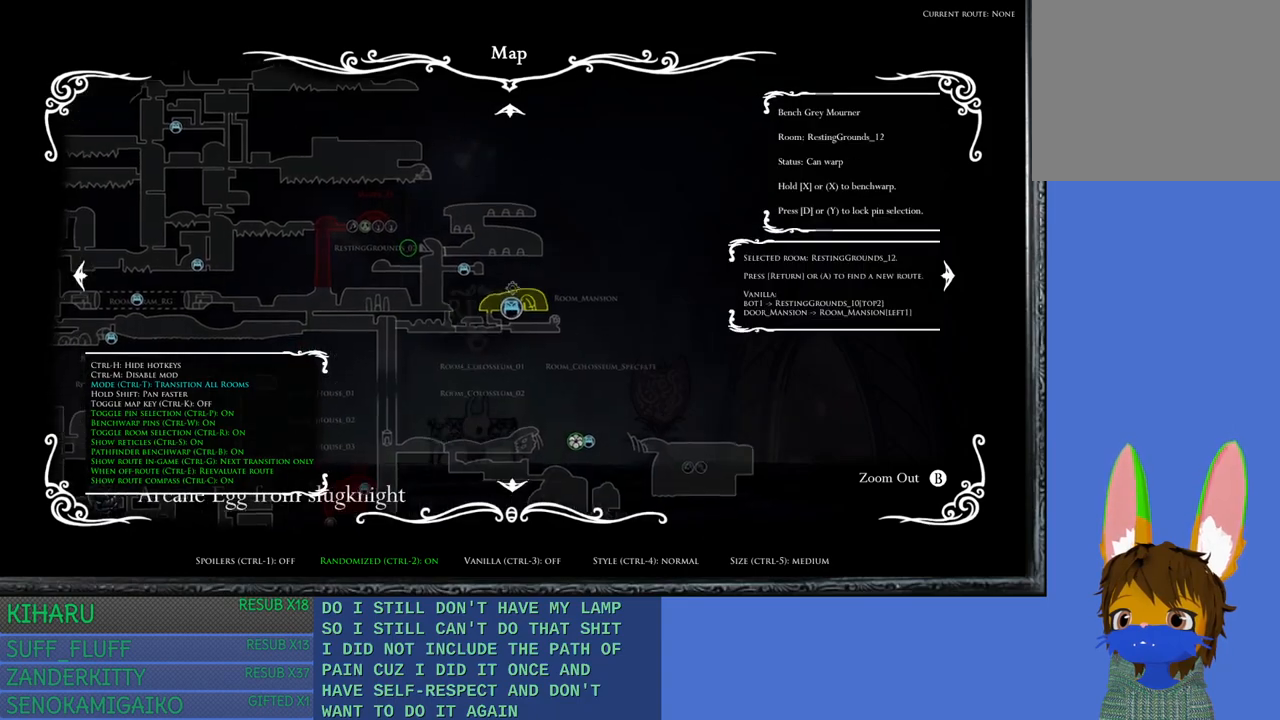
{"buttons": [], "left_stick": "center", "right_stick": "center", "events": [[233, "left_stick", "down"], [367, "left_stick", "center"]]}
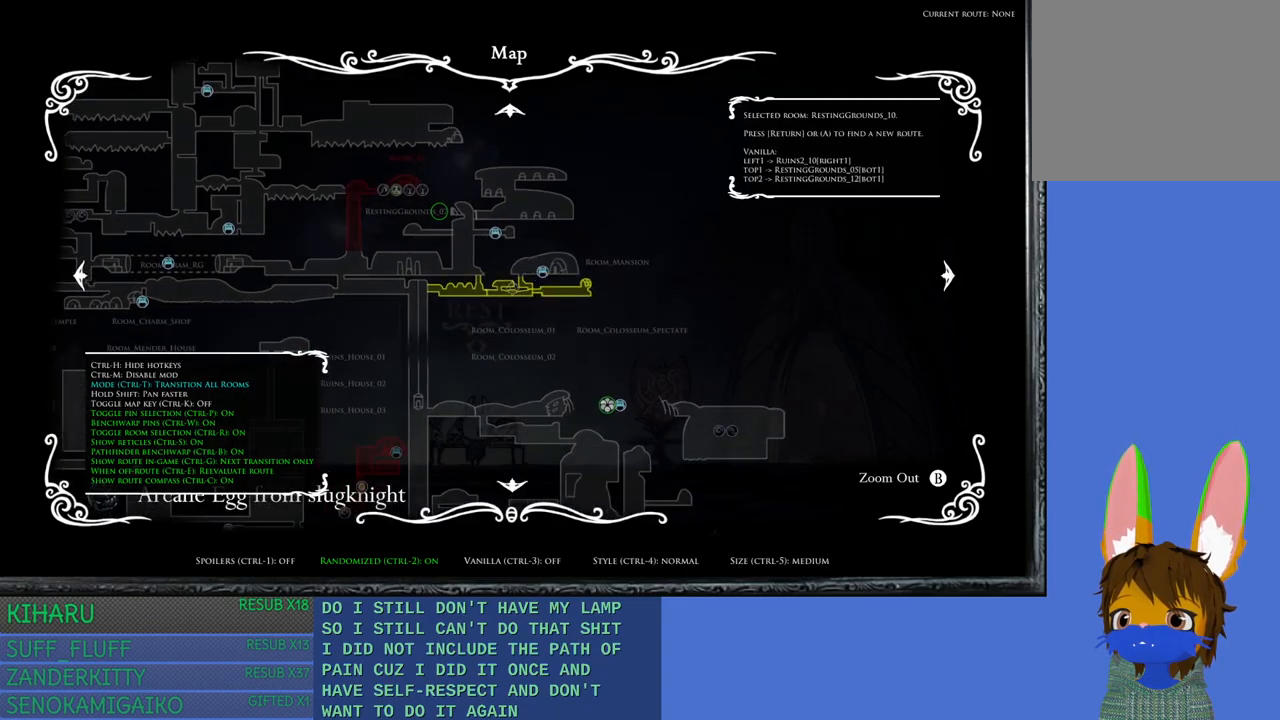
{"buttons": [], "left_stick": "center", "right_stick": "center", "events": [[83, "left_stick", "up-left"], [267, "left_stick", "center"]]}
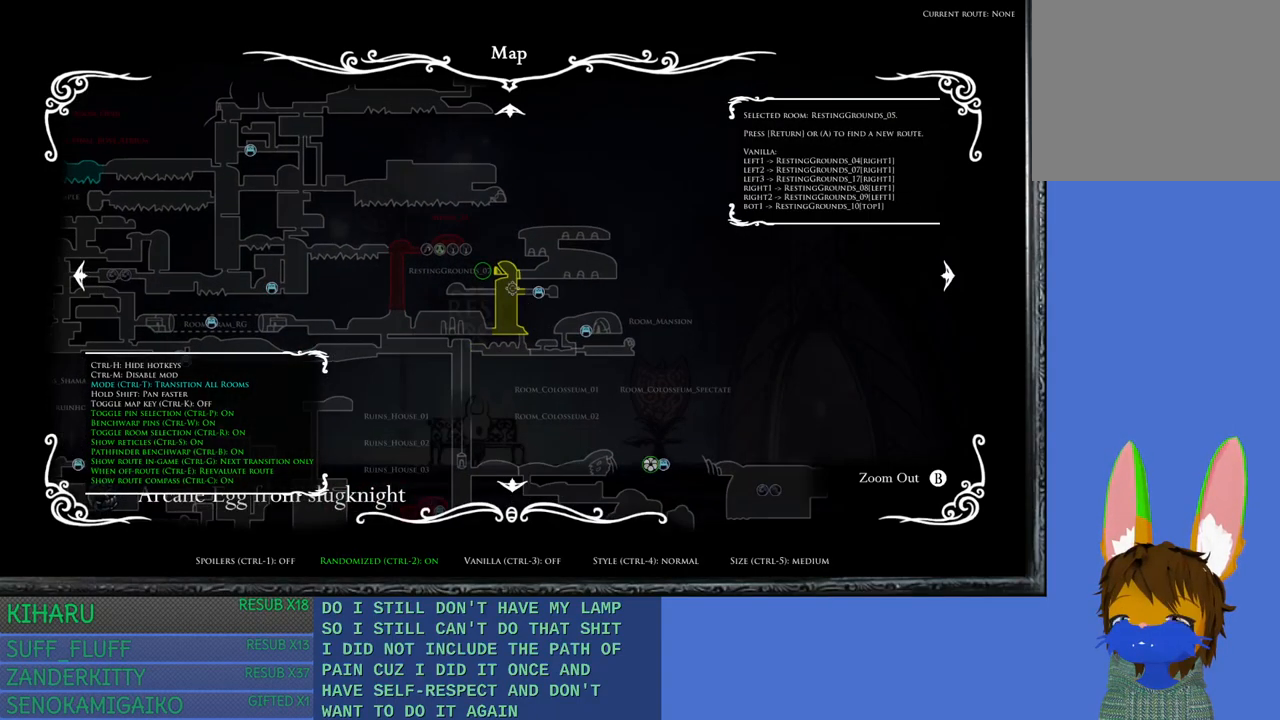
{"buttons": [], "left_stick": "center", "right_stick": "center", "events": [[167, "left_stick", "left"], [267, "left_stick", "center"]]}